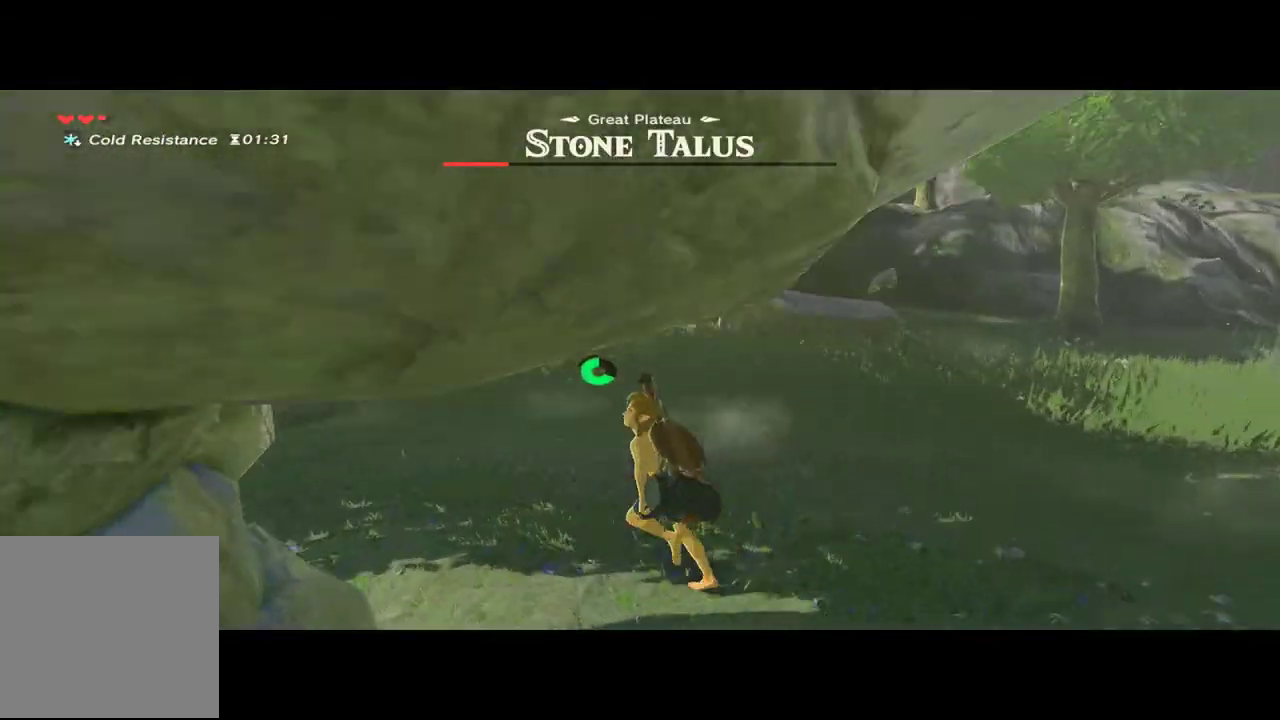
Gameplay with a controller (Xbox layout); each line is a JSON object with the inputs held at the frame after it. "events" lists button and stick changes between this image and that frame as [ms after this image, input, new state], when the widget could be followed in between. Not read: A B L1 L3 R1 R3.
{"buttons": [], "left_stick": "up-left", "right_stick": "left", "events": []}
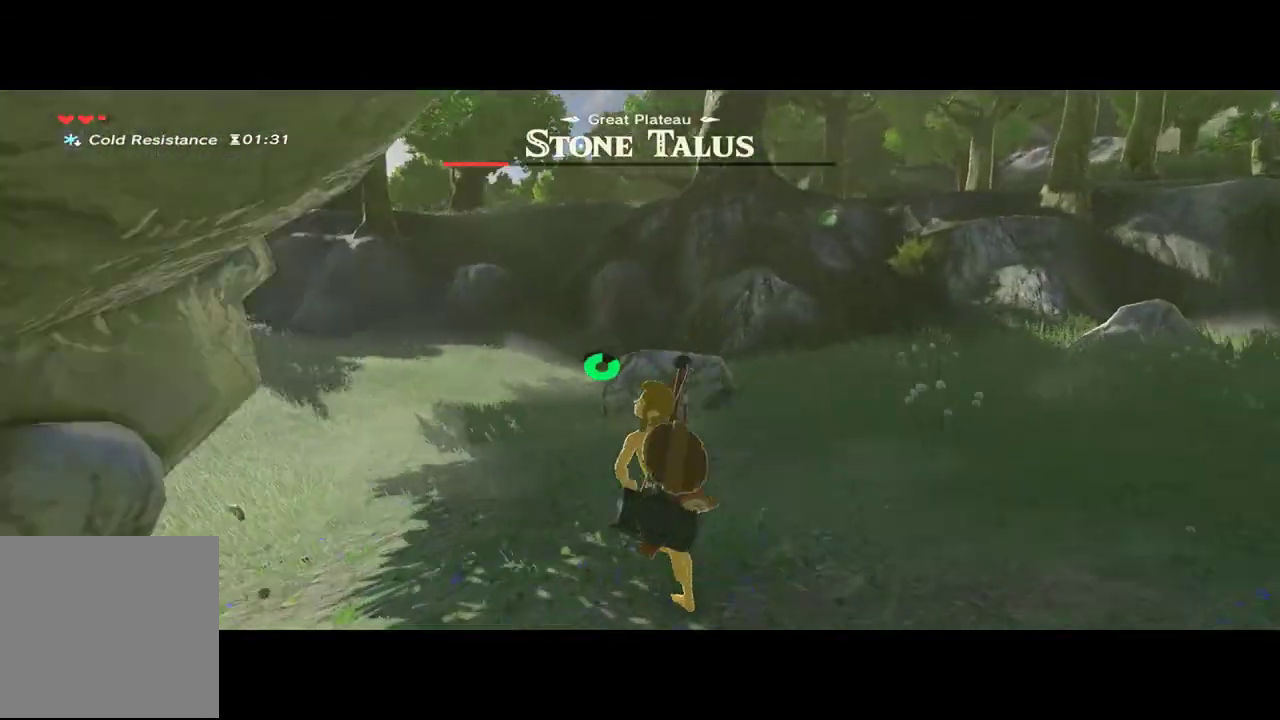
{"buttons": [], "left_stick": "up-left", "right_stick": "left", "events": []}
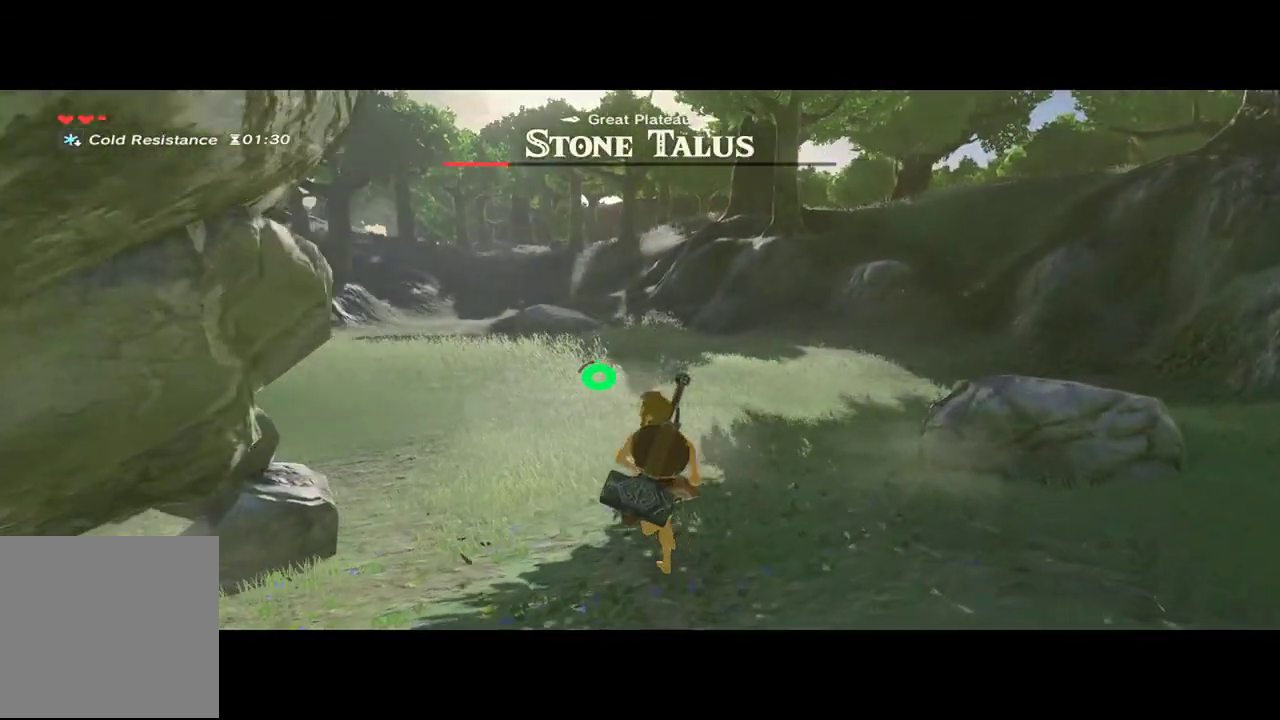
{"buttons": [], "left_stick": "left", "right_stick": "center", "events": [[333, "left_stick", "left"], [433, "right_stick", "center"]]}
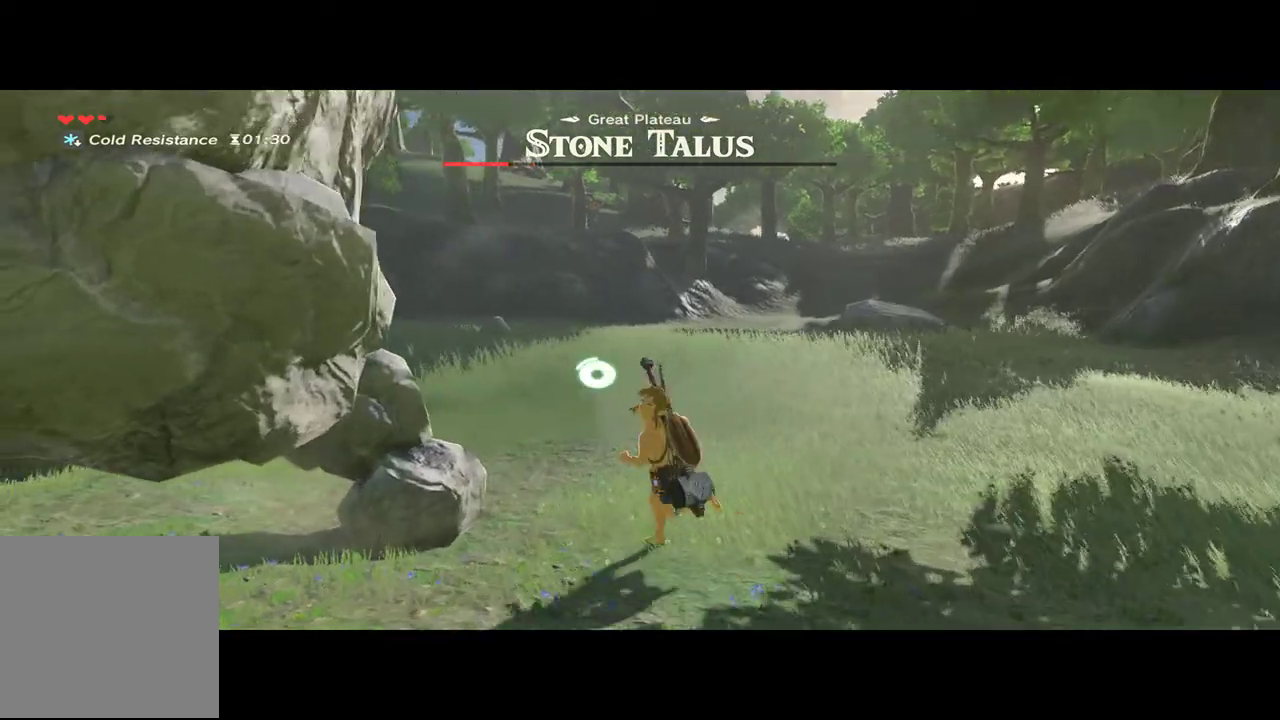
{"buttons": [], "left_stick": "up-left", "right_stick": "center", "events": [[400, "left_stick", "up-left"]]}
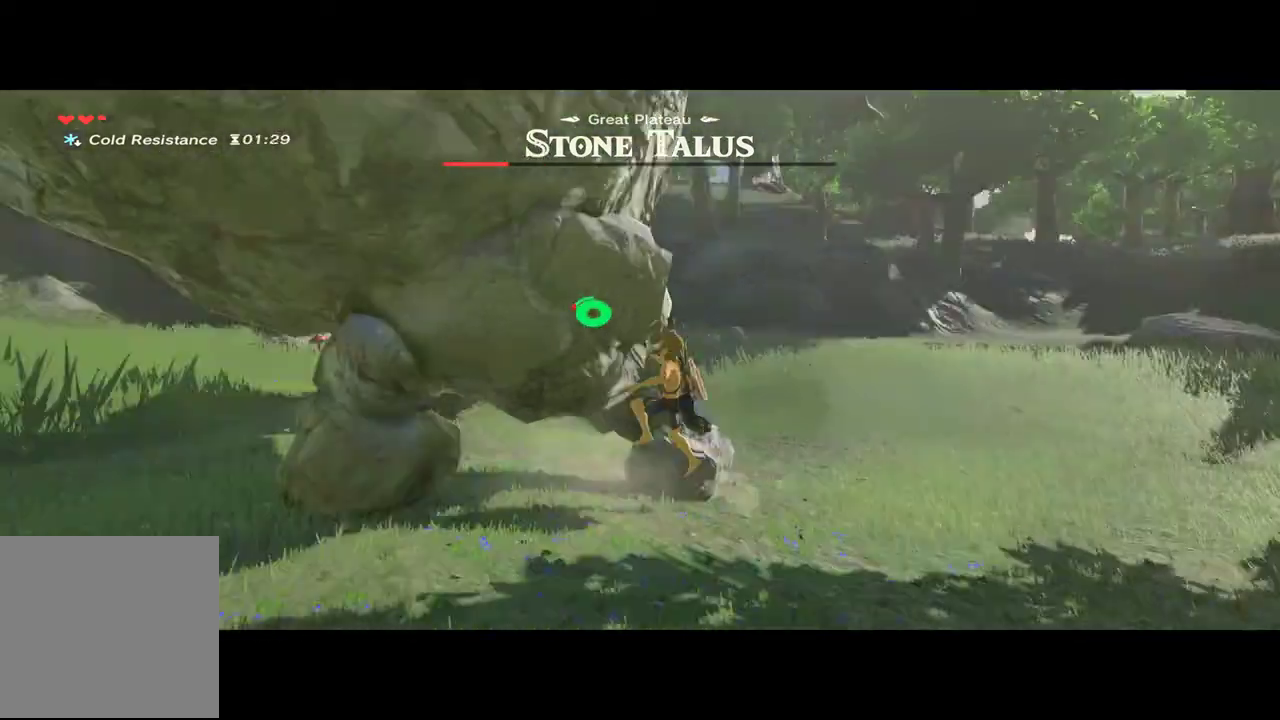
{"buttons": [], "left_stick": "up", "right_stick": "center", "events": [[400, "left_stick", "up"]]}
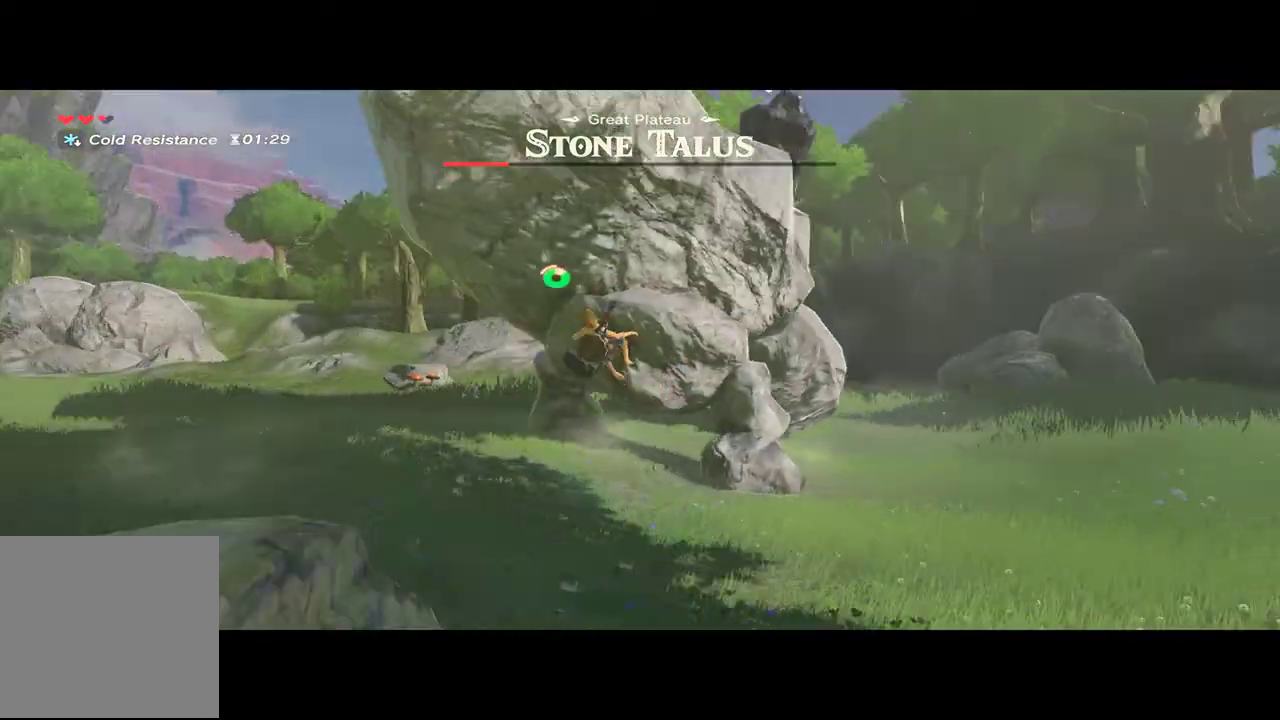
{"buttons": [], "left_stick": "up", "right_stick": "center", "events": []}
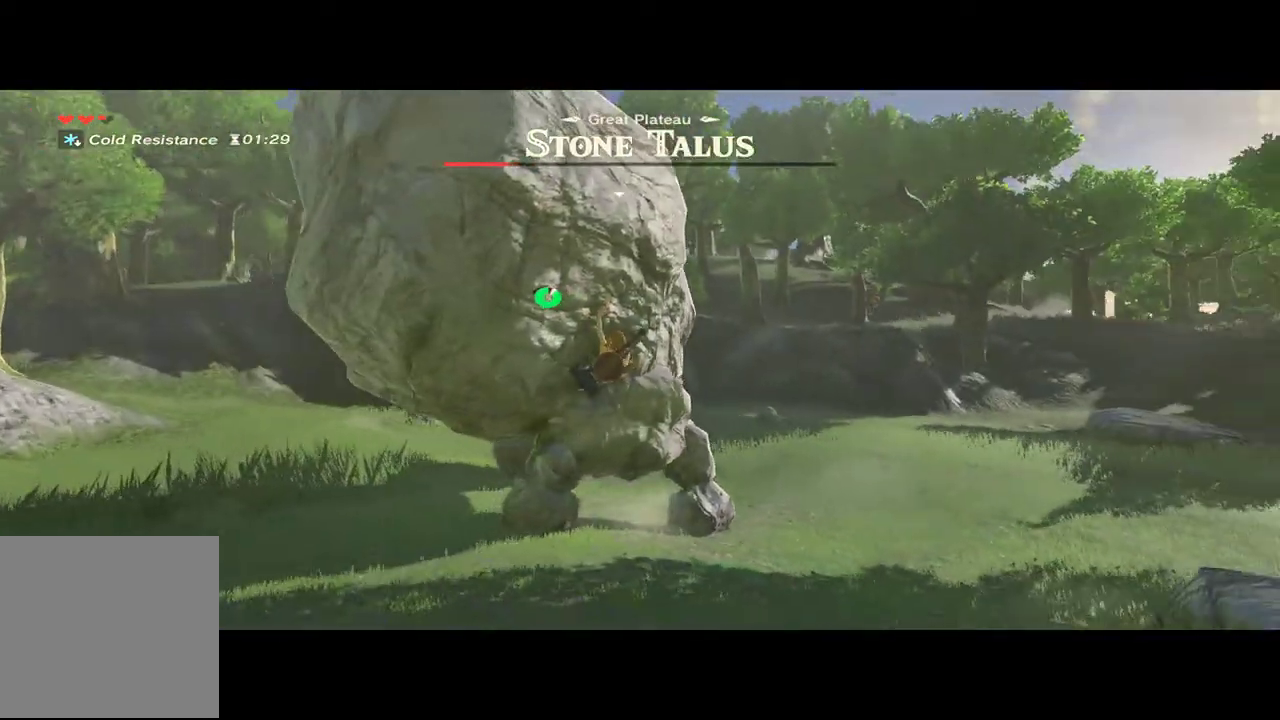
{"buttons": [], "left_stick": "up", "right_stick": "center", "events": []}
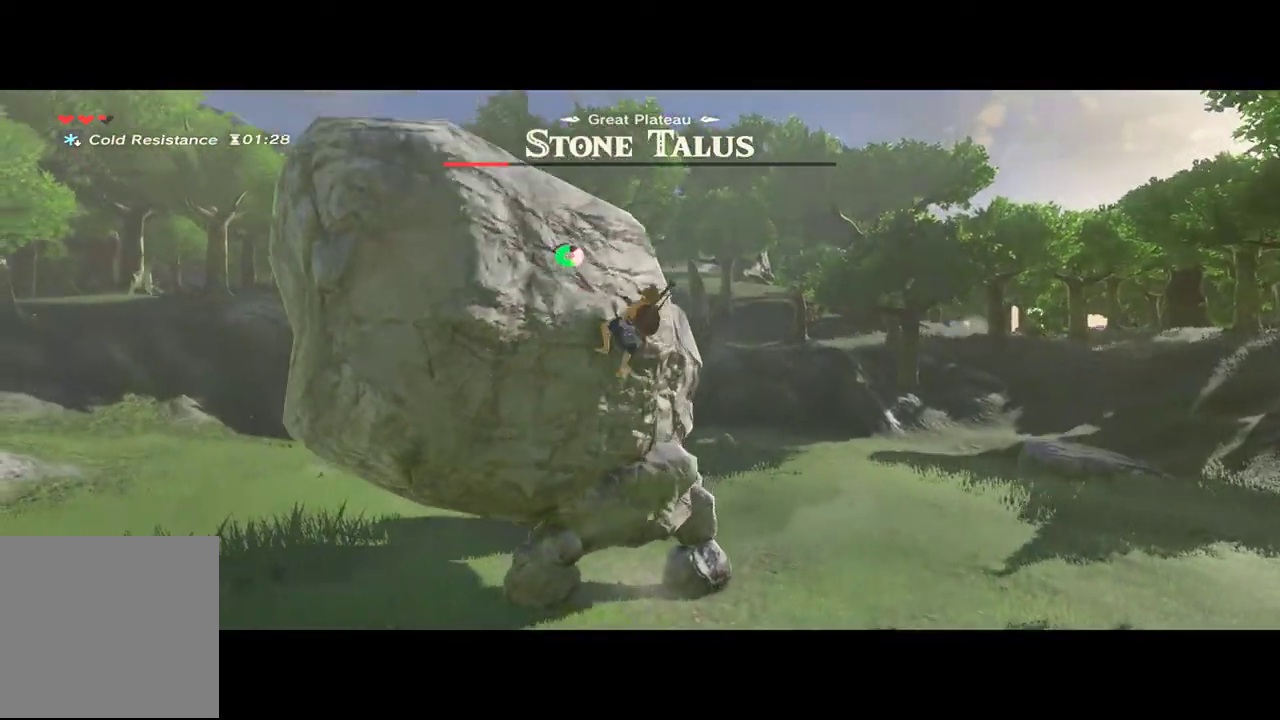
{"buttons": [], "left_stick": "up", "right_stick": "down", "events": [[400, "right_stick", "down"]]}
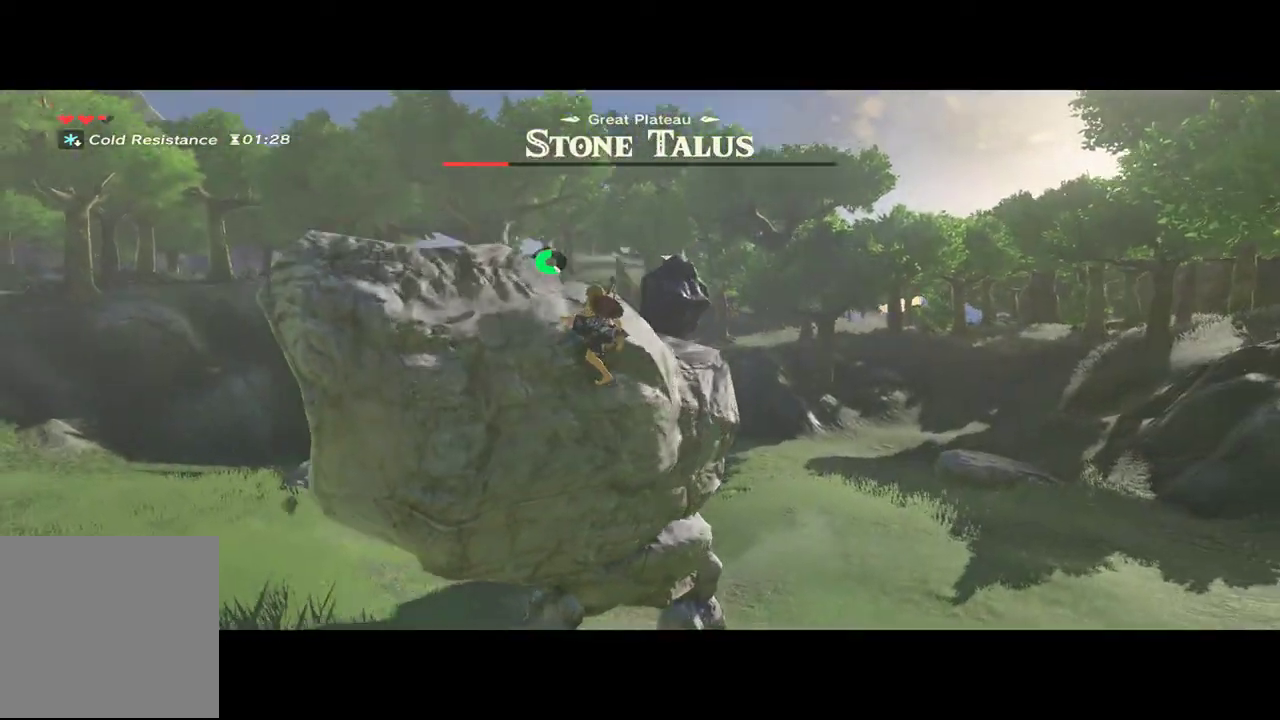
{"buttons": [], "left_stick": "up", "right_stick": "center", "events": [[133, "right_stick", "center"]]}
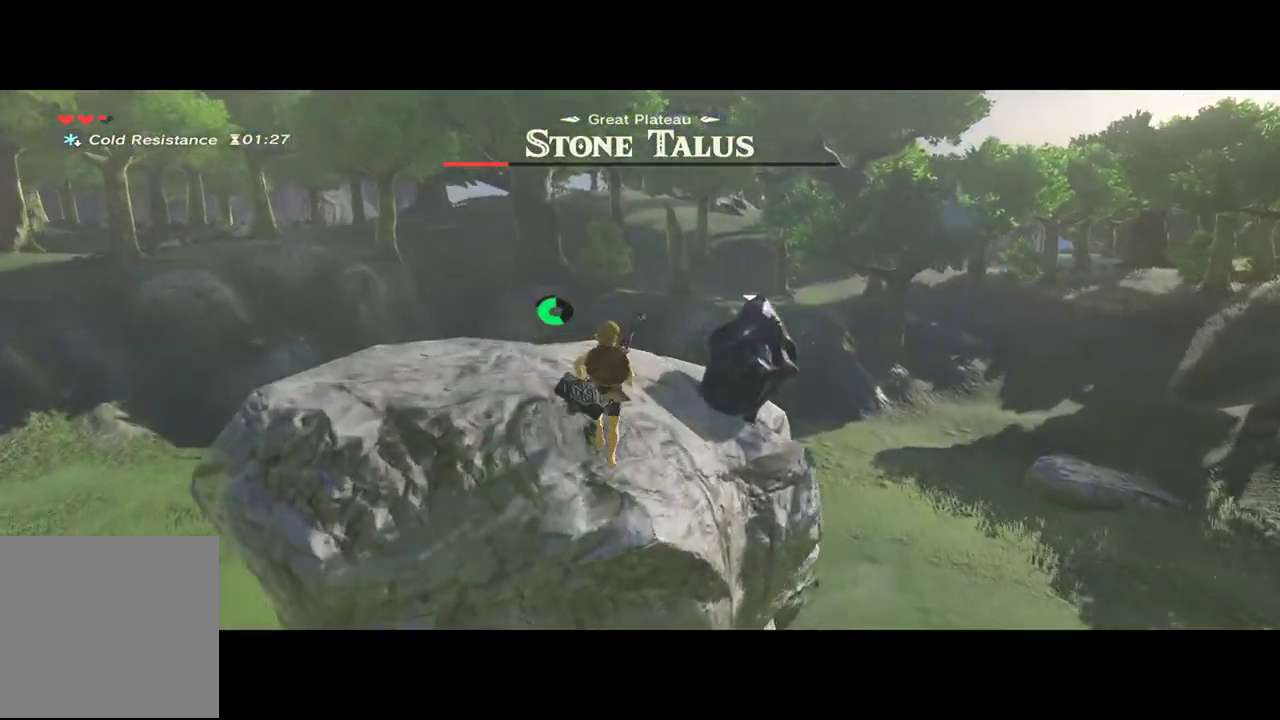
{"buttons": ["L2"], "left_stick": "center", "right_stick": "center", "events": [[167, "L2", "down"], [267, "left_stick", "center"]]}